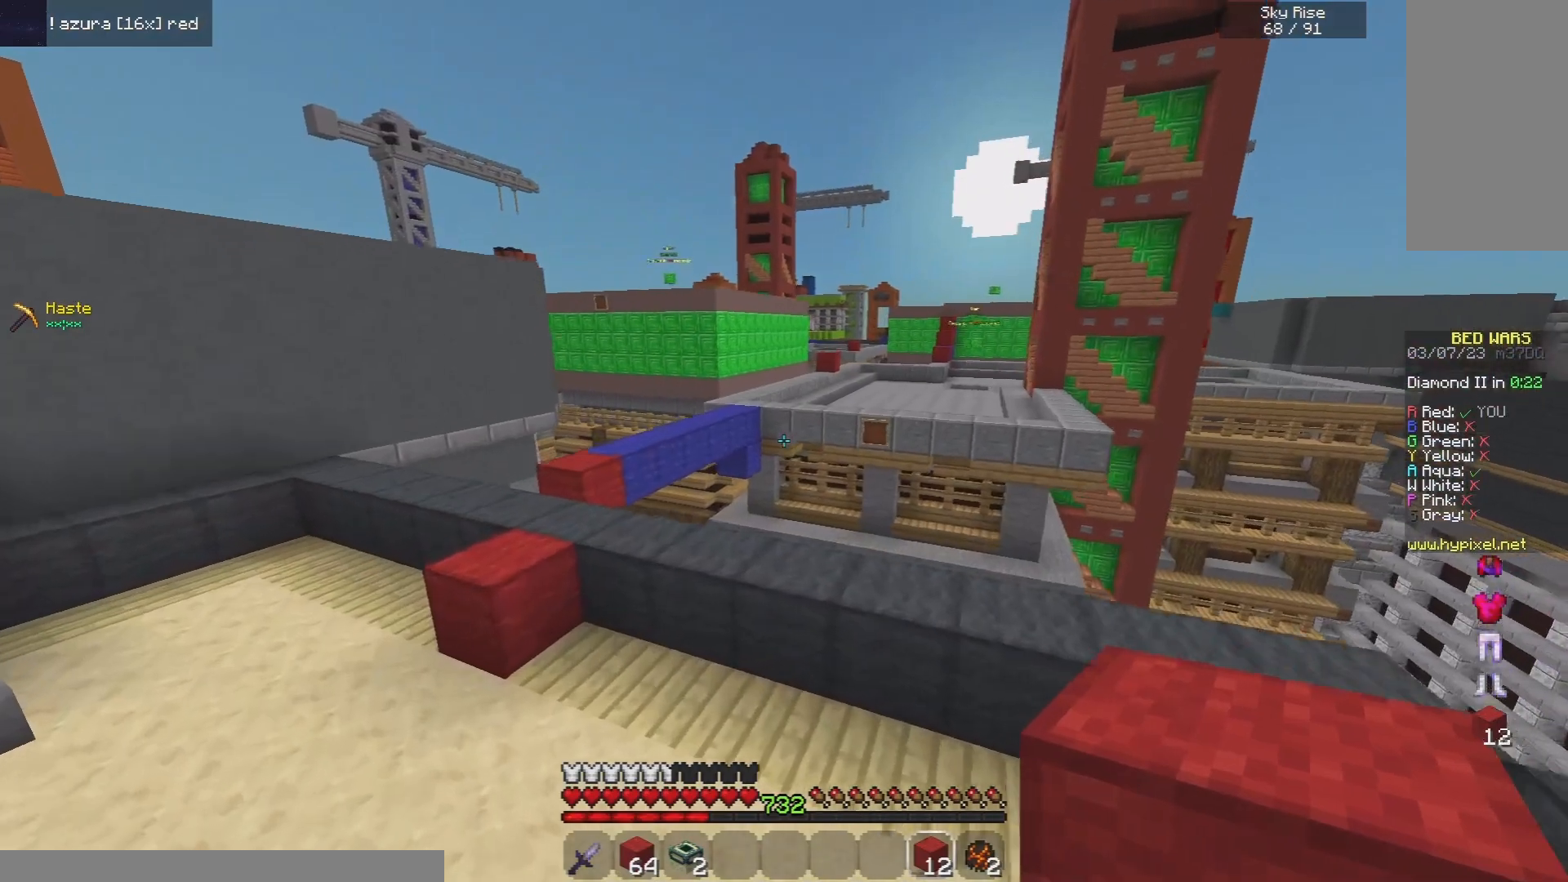
Gameplay with keyboard and mouse; each line is a JSON object with the keys and mouse buttons held at the frame after it. "events" lists presses ("down") and releases ("up") of "a", "d", "s", "space", "w", "mouse_left" and "mouse_right" between this image and that frame as [ms after this image, input, new state], when the widget could be followed in between. "mouse_left", "mouse_right" = the "left", "right" buttons of the "mouse" list. No other keys are recorded. Fast repeated clicks can show as one long hold. Mouse movement is not recorded.
{"keys": ["a", "space", "w"], "mouse": [], "events": [[400, "space", "down"]]}
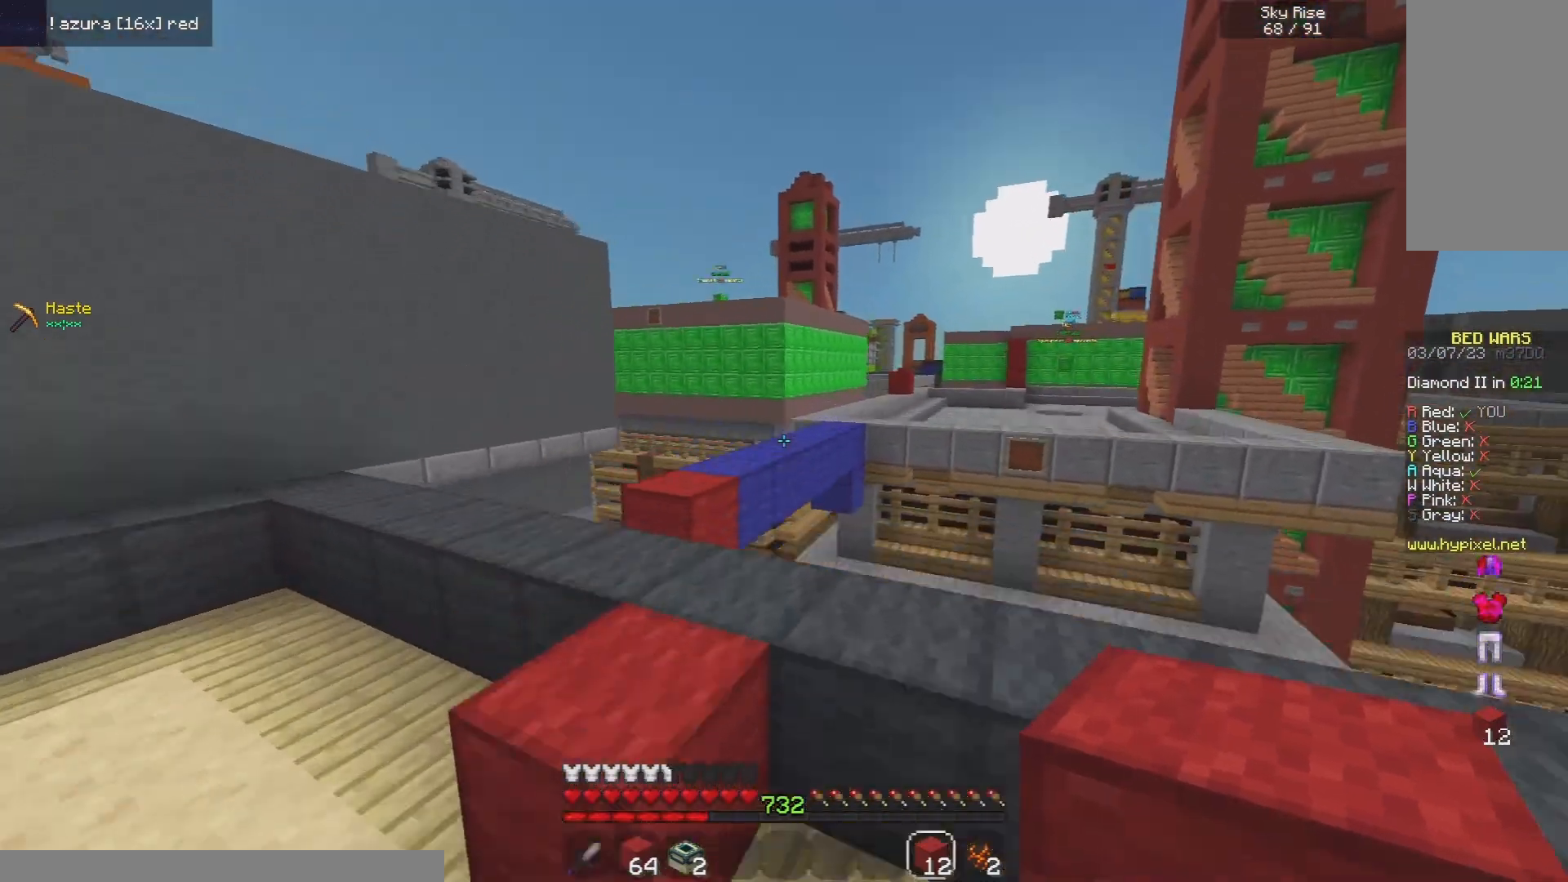
{"keys": ["space", "w"], "mouse": [], "events": [[80, "a", "up"], [100, "space", "up"], [420, "space", "down"]]}
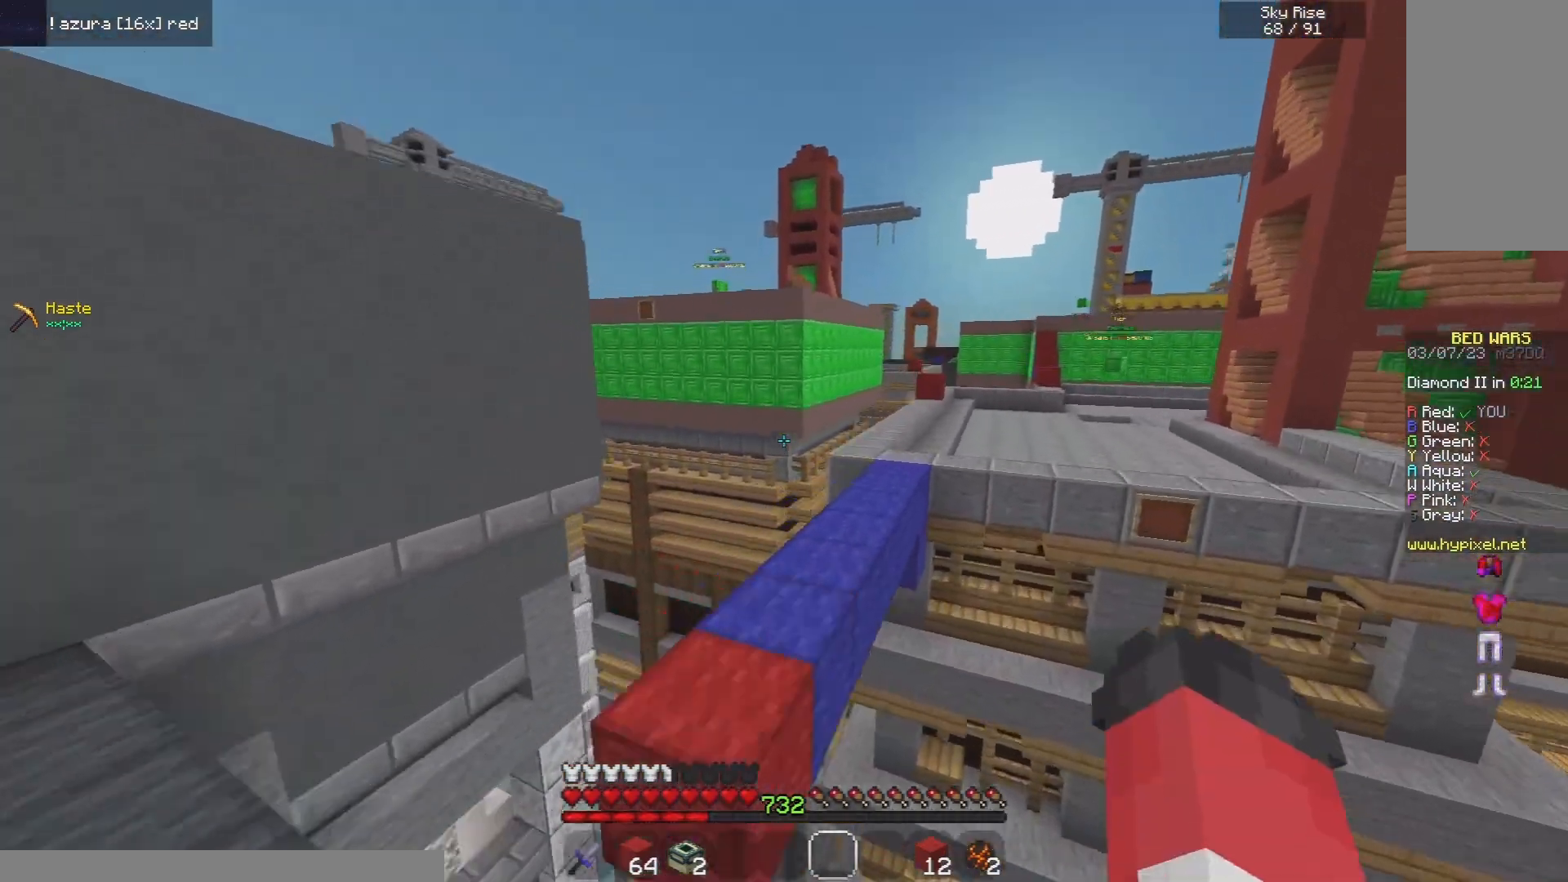
{"keys": ["space", "w"], "mouse": ["left"], "events": [[260, "mouse_left", "down"]]}
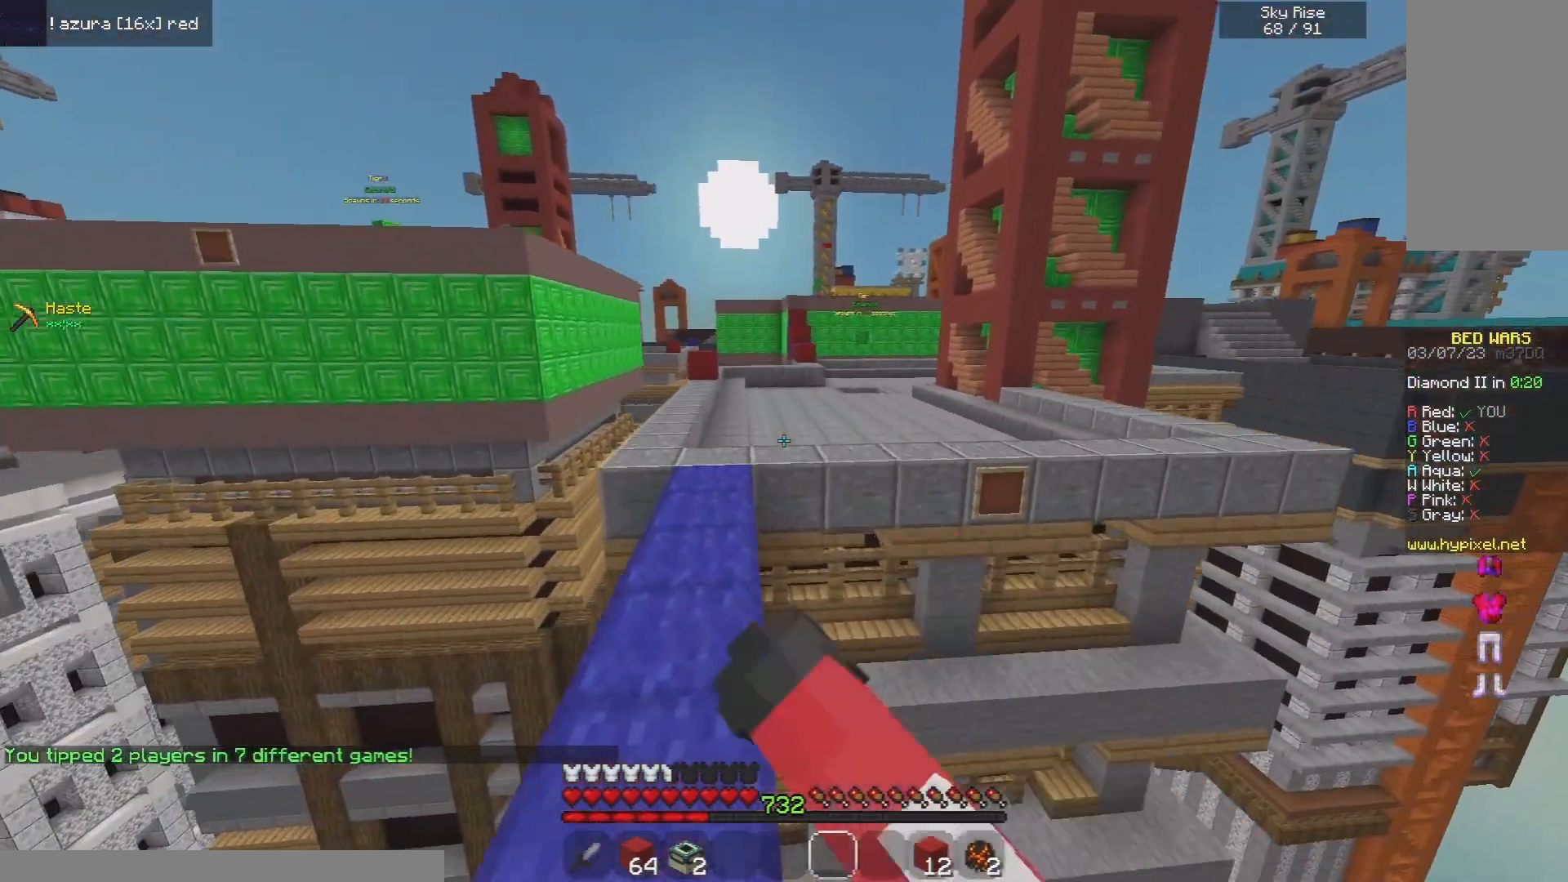
{"keys": ["space", "w"], "mouse": [], "events": [[380, "mouse_left", "up"]]}
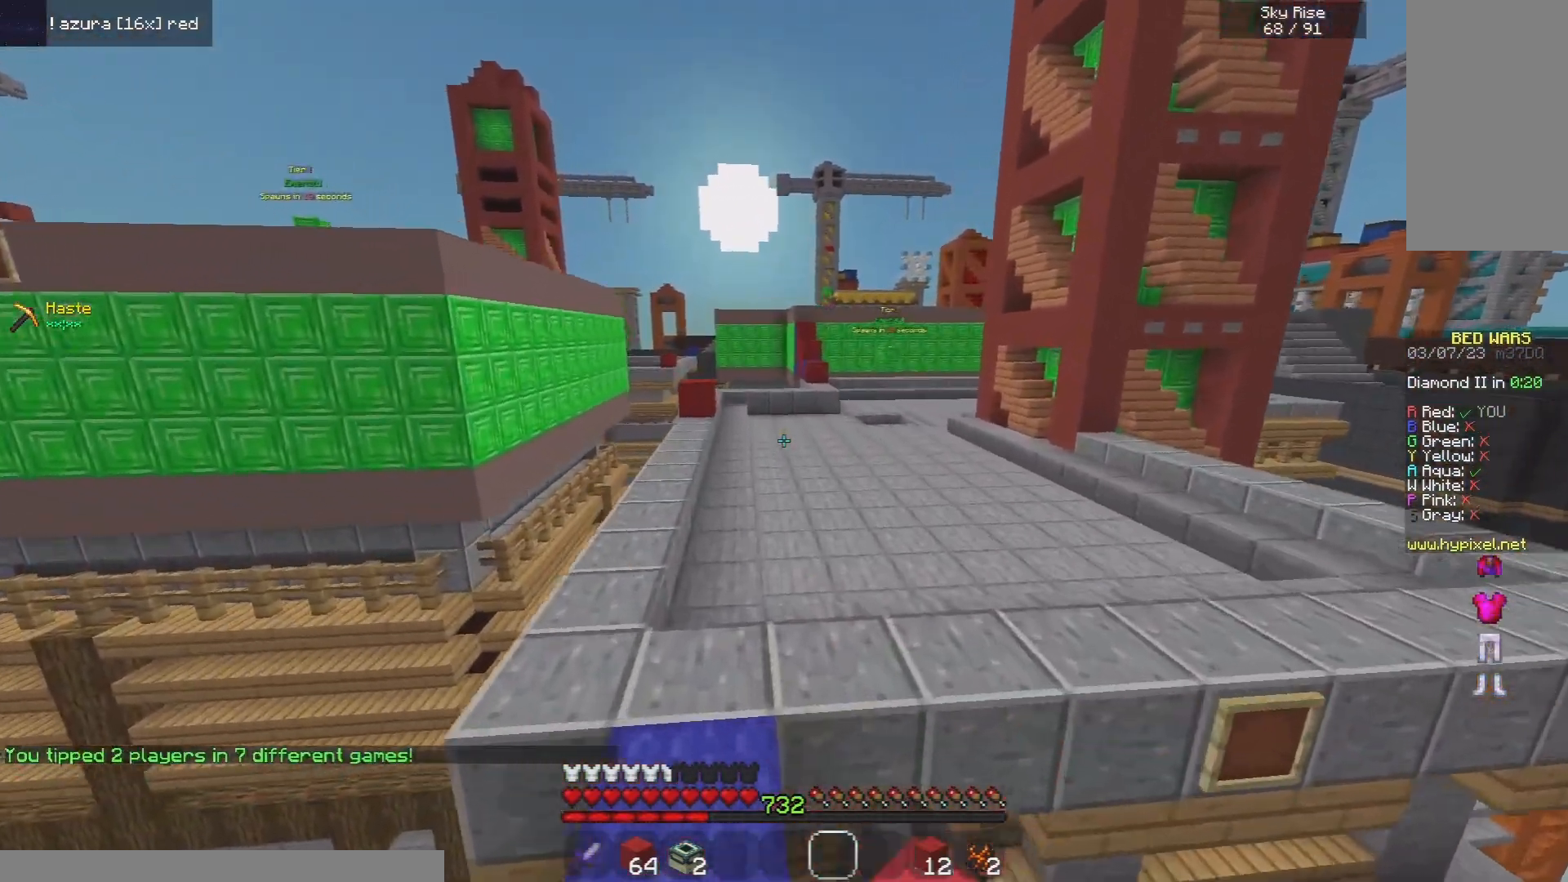
{"keys": ["space", "w"], "mouse": ["left"], "events": [[480, "mouse_left", "down"]]}
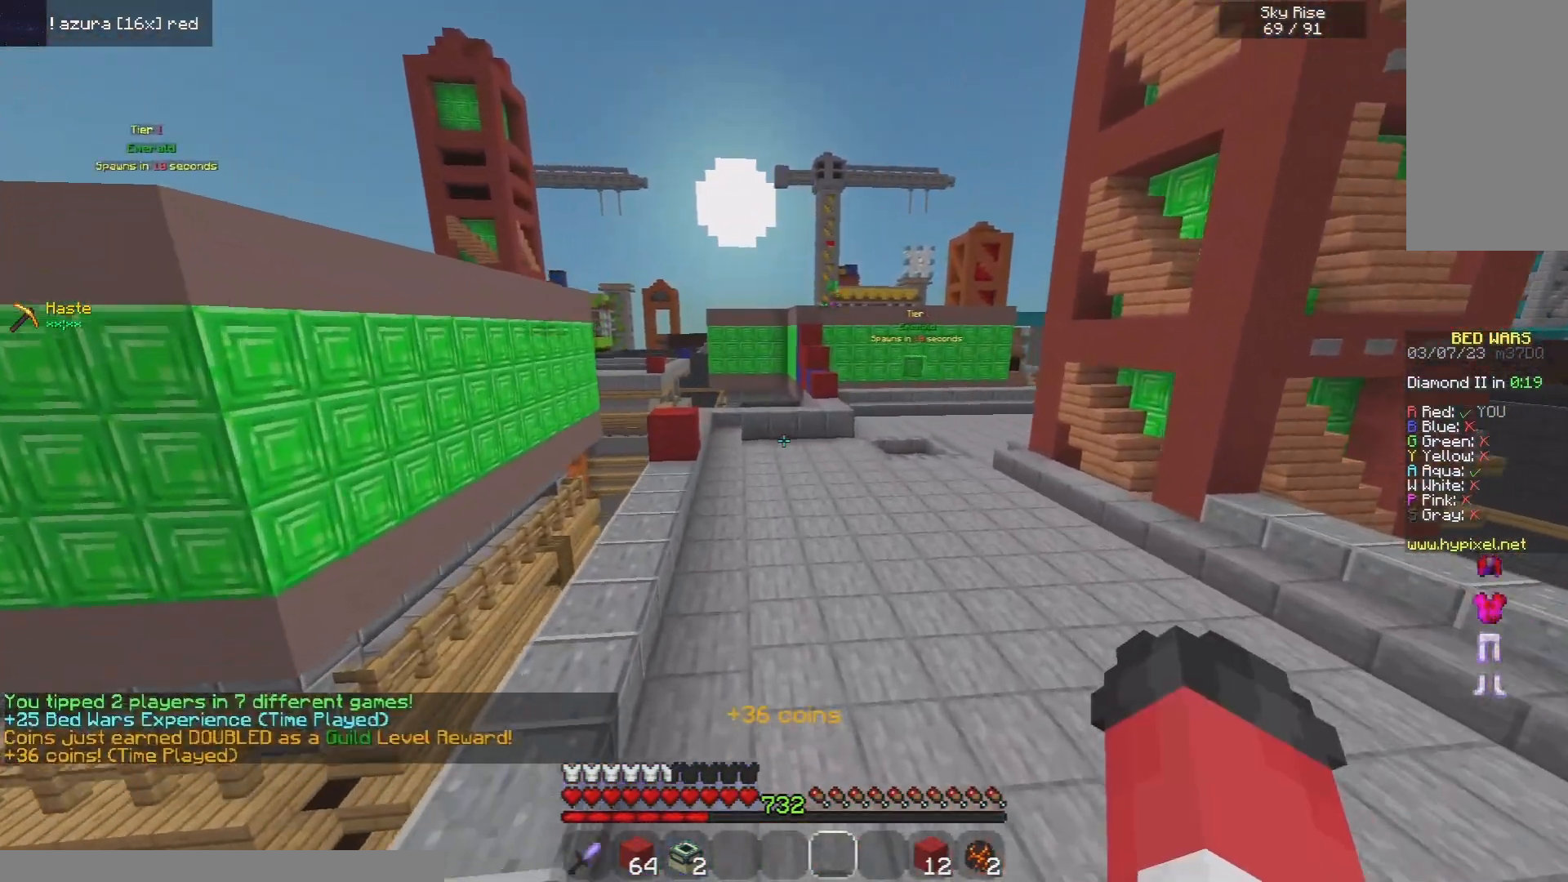
{"keys": ["space", "w"], "mouse": [], "events": [[500, "mouse_left", "up"]]}
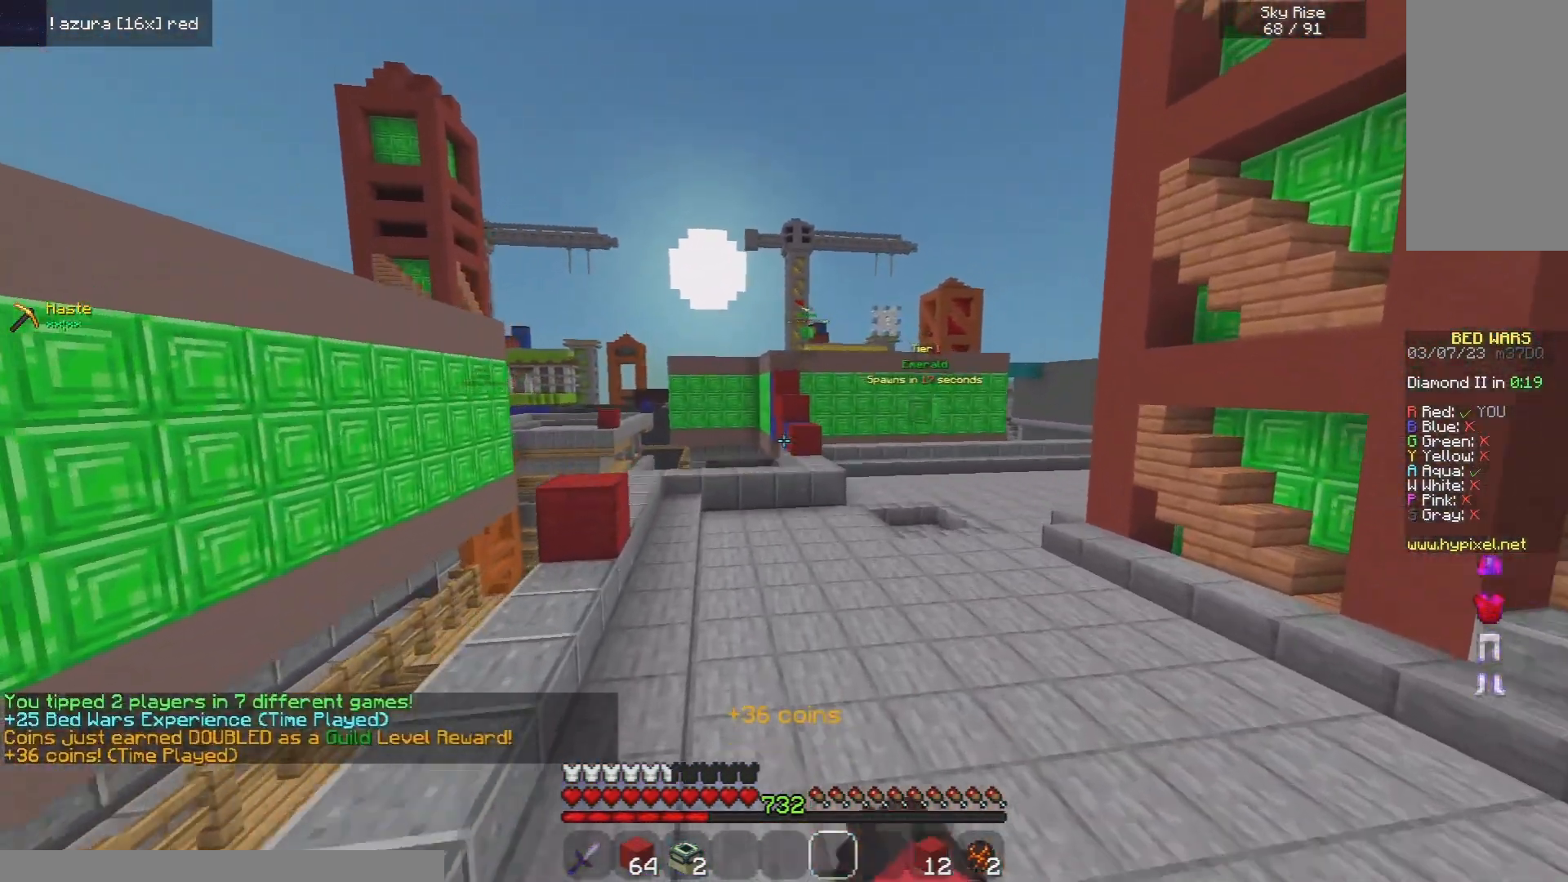
{"keys": ["space", "w"], "mouse": ["left"], "events": [[120, "mouse_left", "down"], [240, "mouse_left", "up"], [440, "mouse_left", "down"]]}
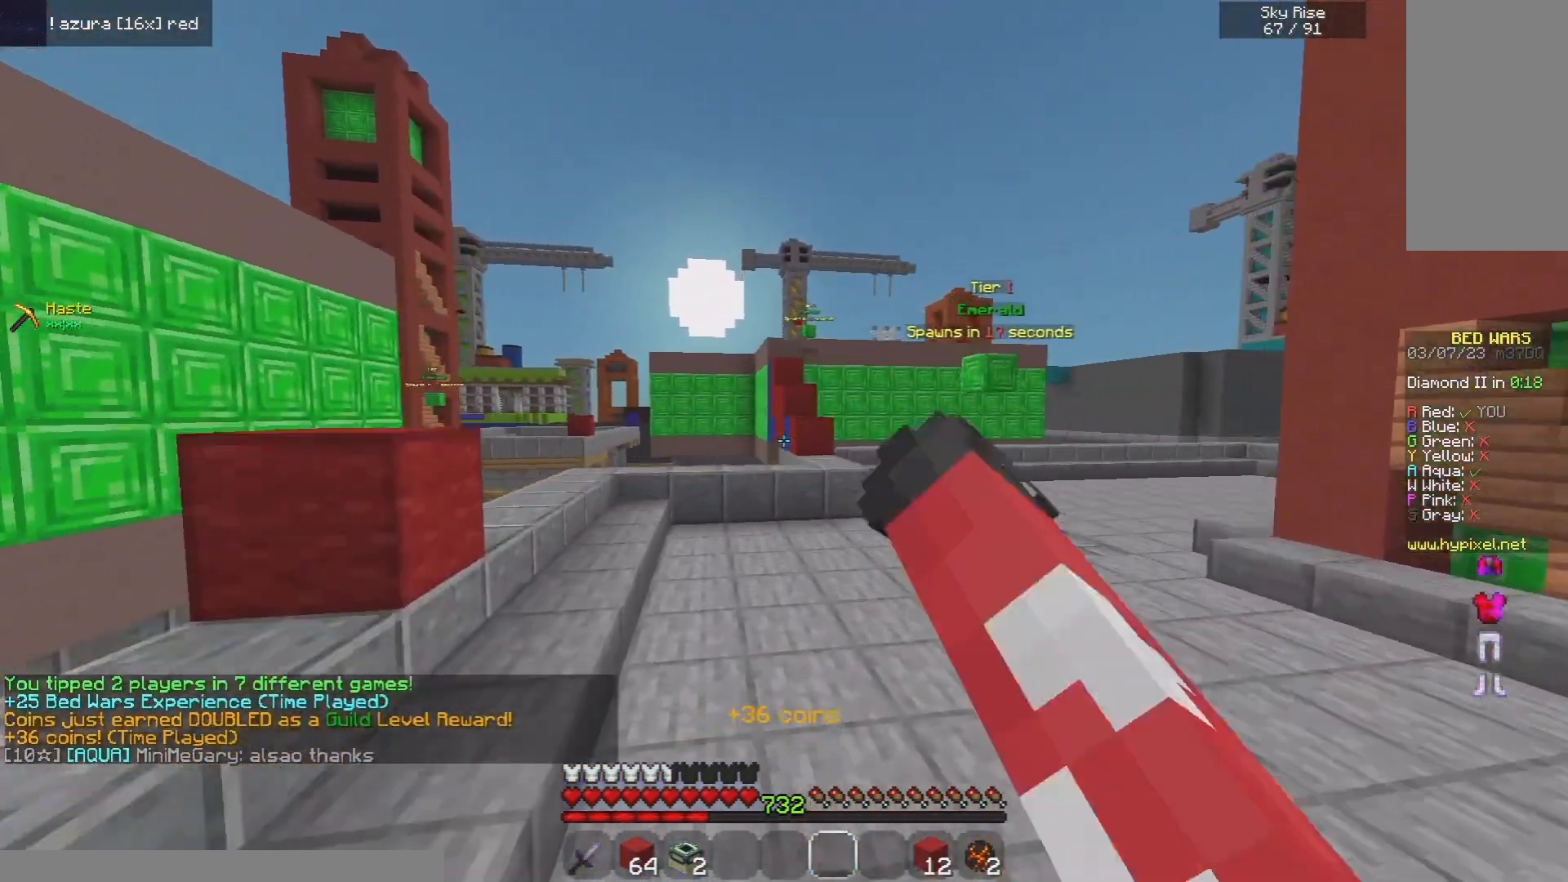
{"keys": ["a", "s"], "mouse": [], "events": [[80, "mouse_left", "up"], [80, "space", "up"], [80, "w", "up"], [200, "a", "down"], [200, "s", "down"]]}
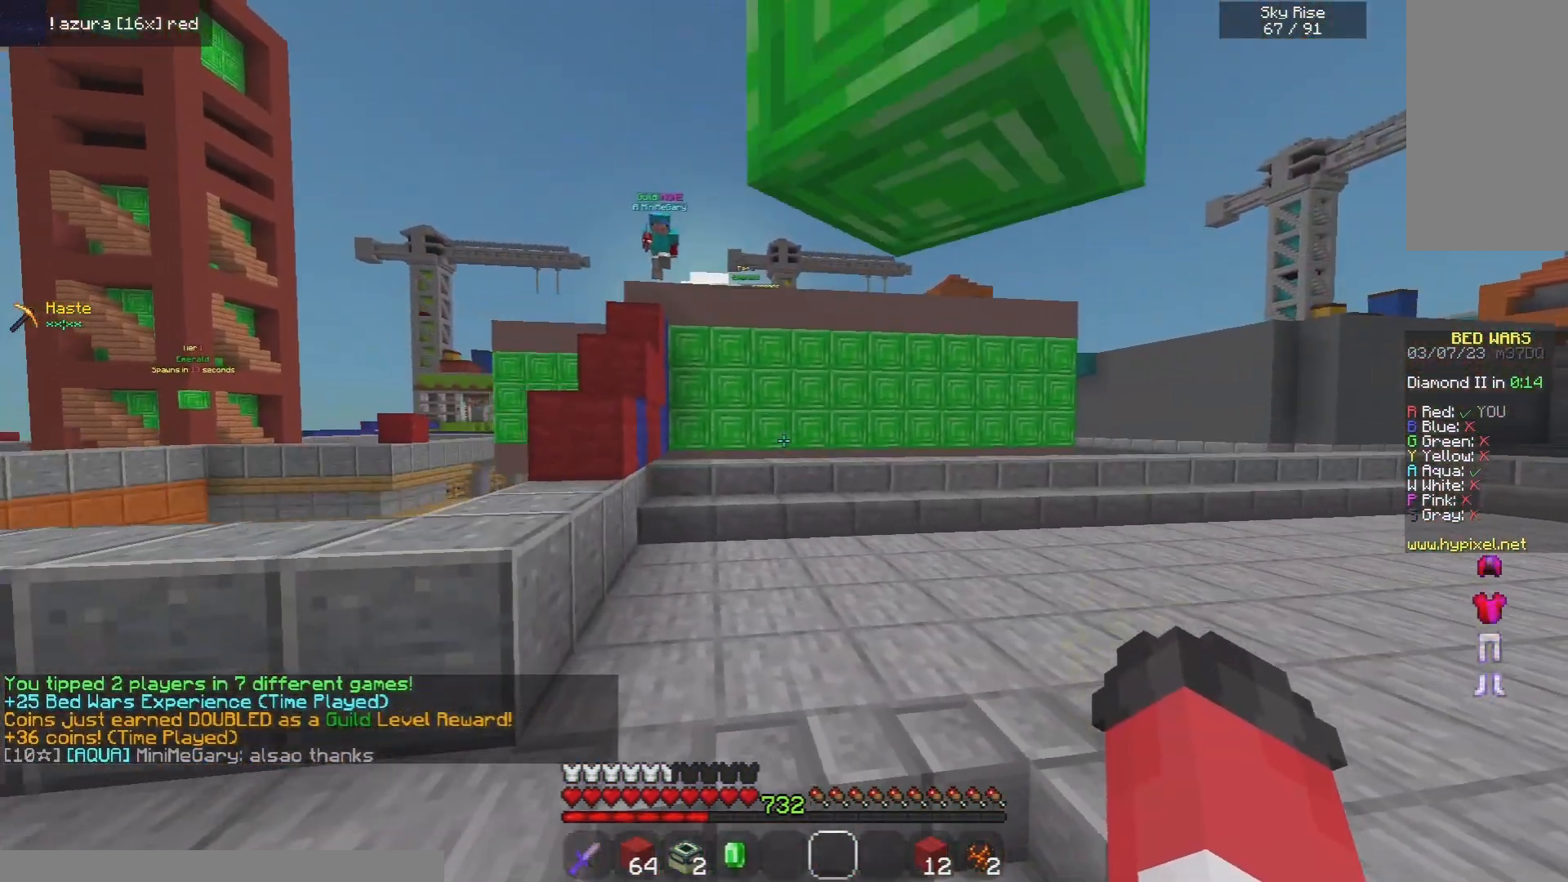
{"keys": ["s"], "mouse": [], "events": [[320, "a", "up"]]}
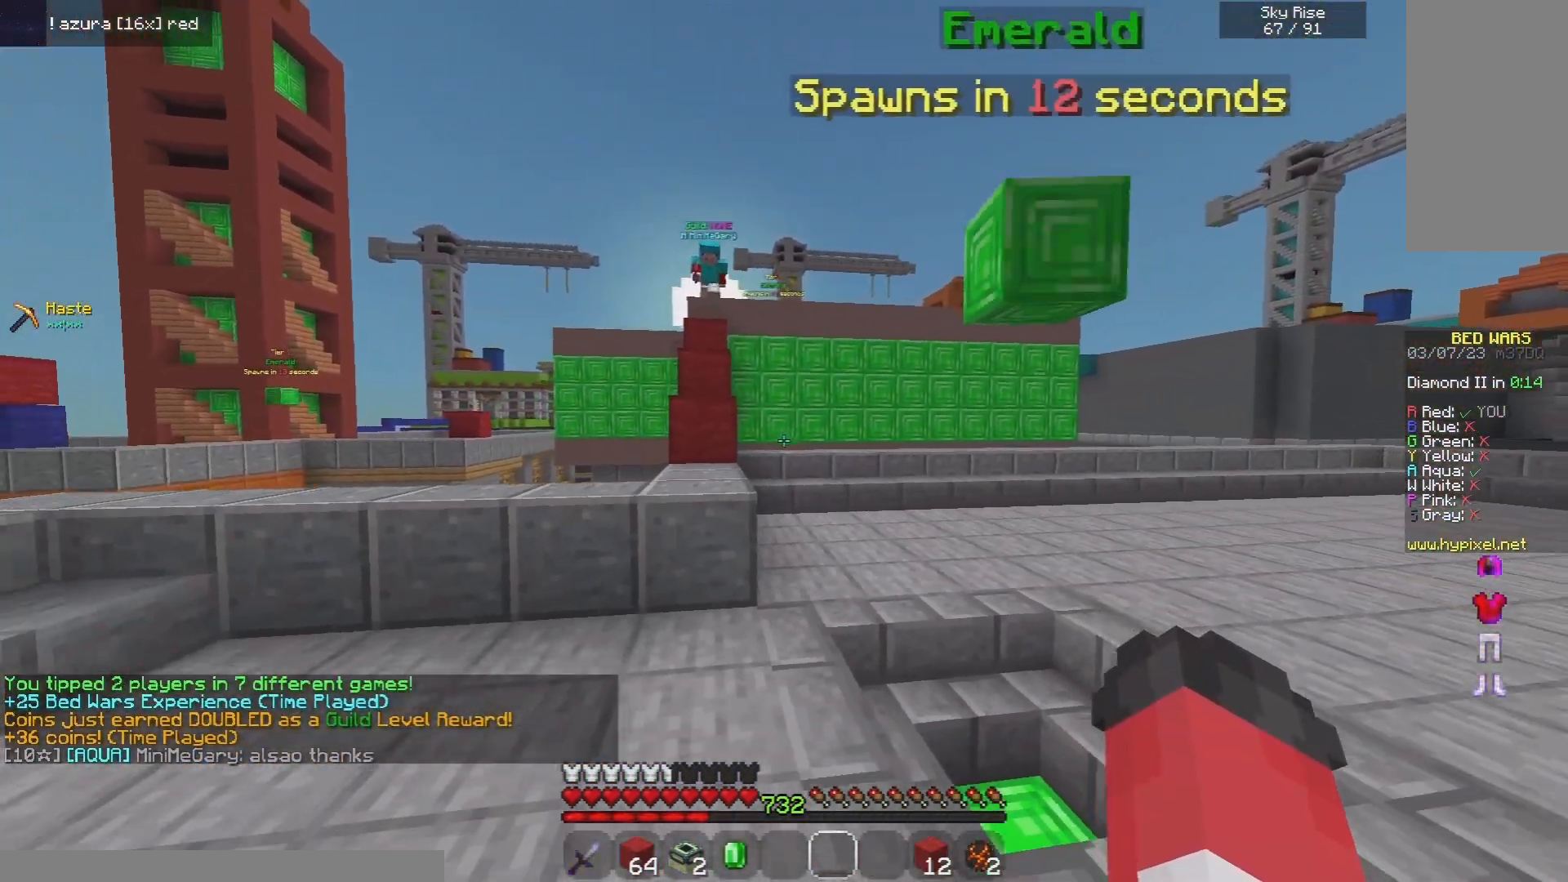
{"keys": ["s"], "mouse": [], "events": []}
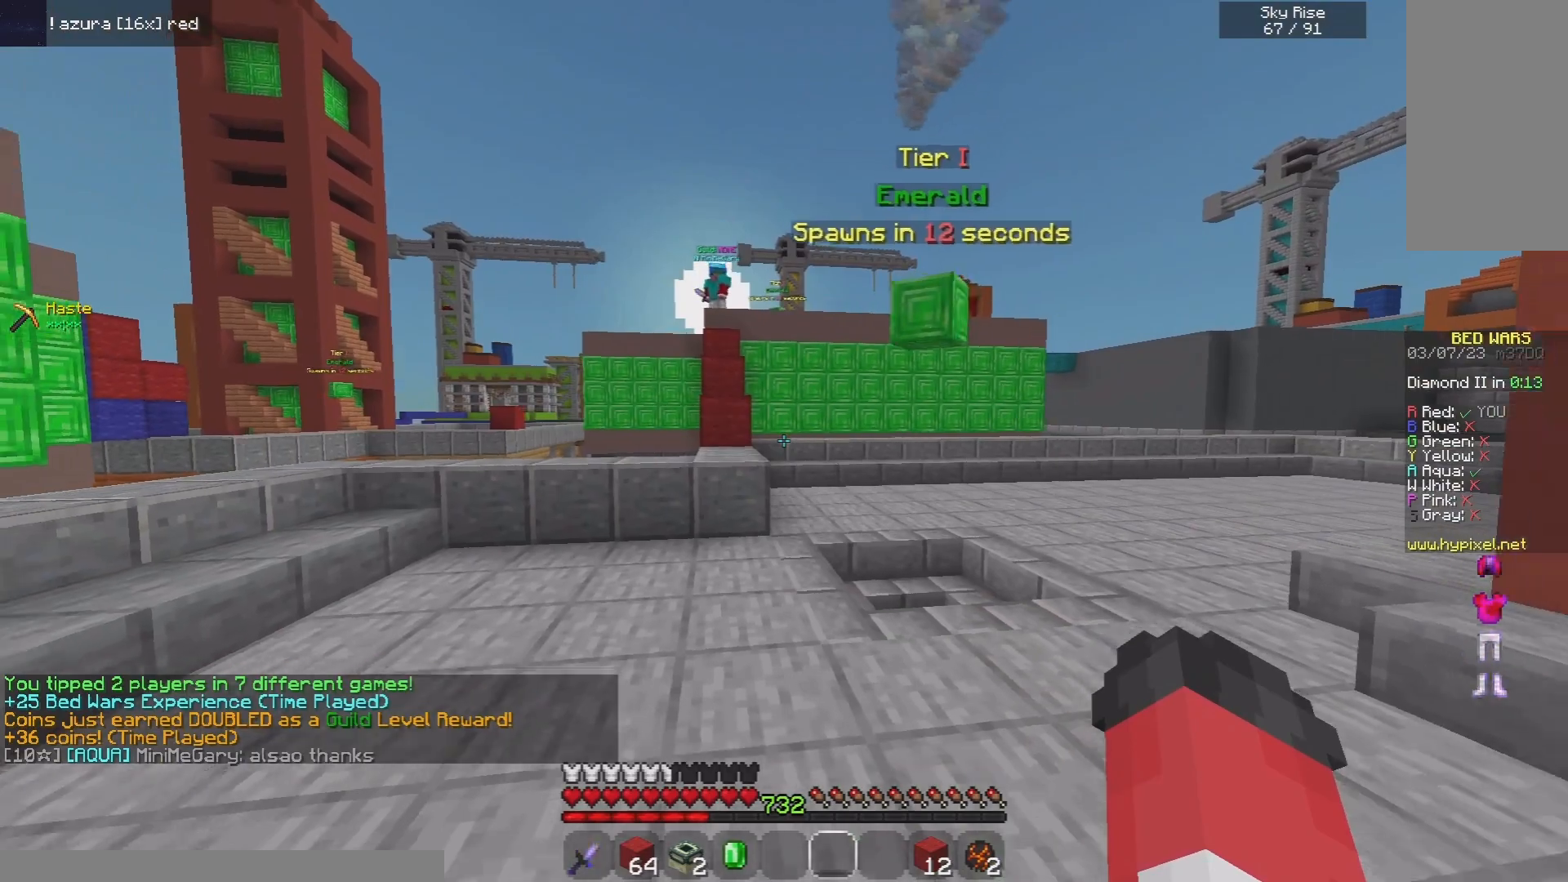
{"keys": ["s"], "mouse": [], "events": []}
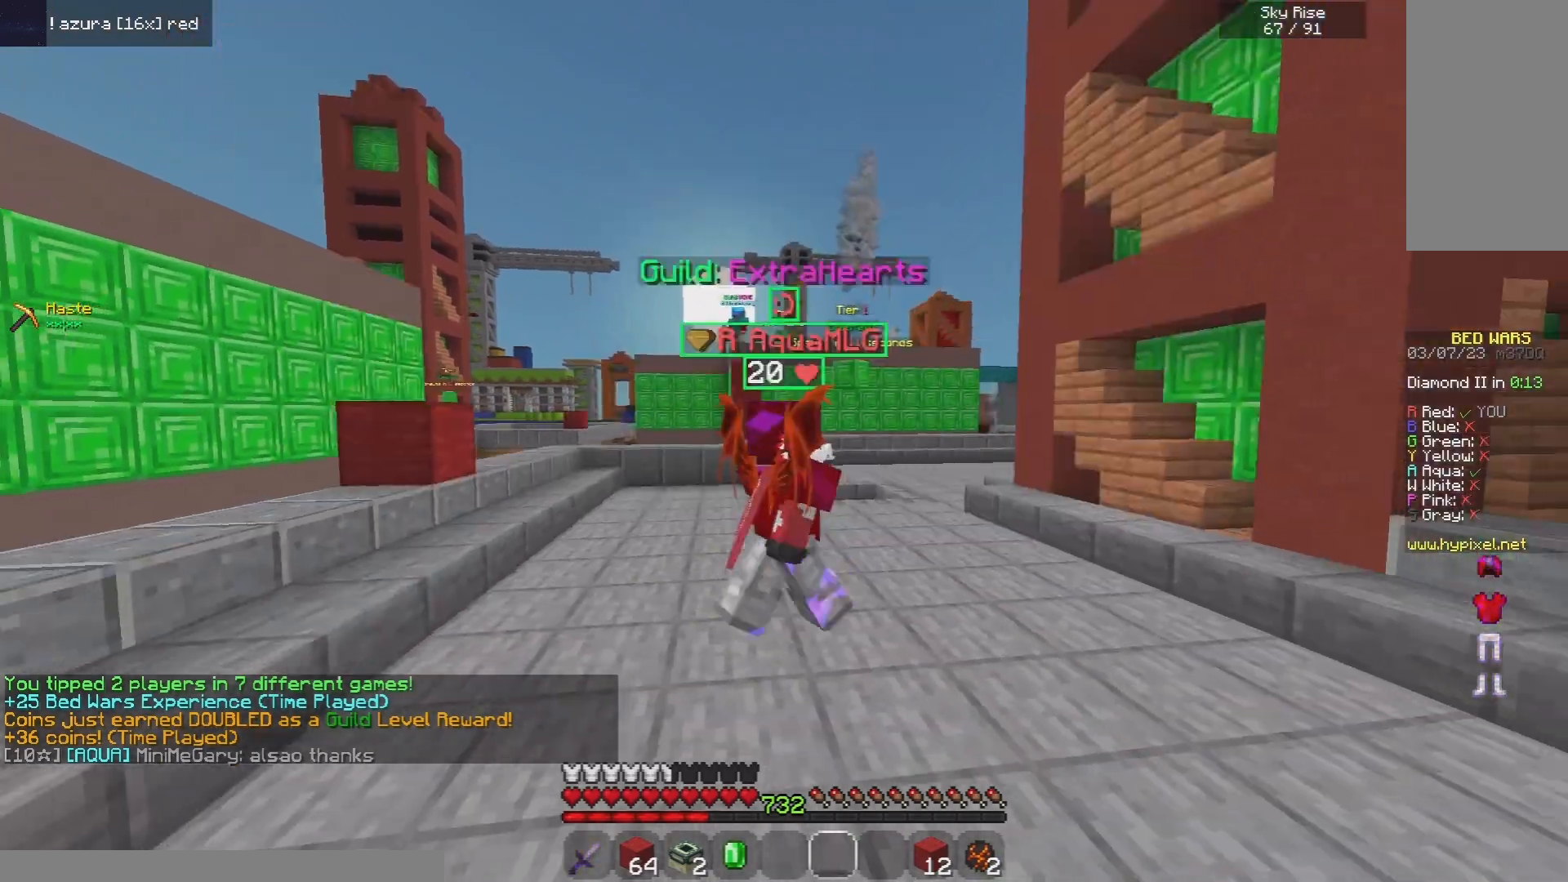
{"keys": ["s"], "mouse": [], "events": []}
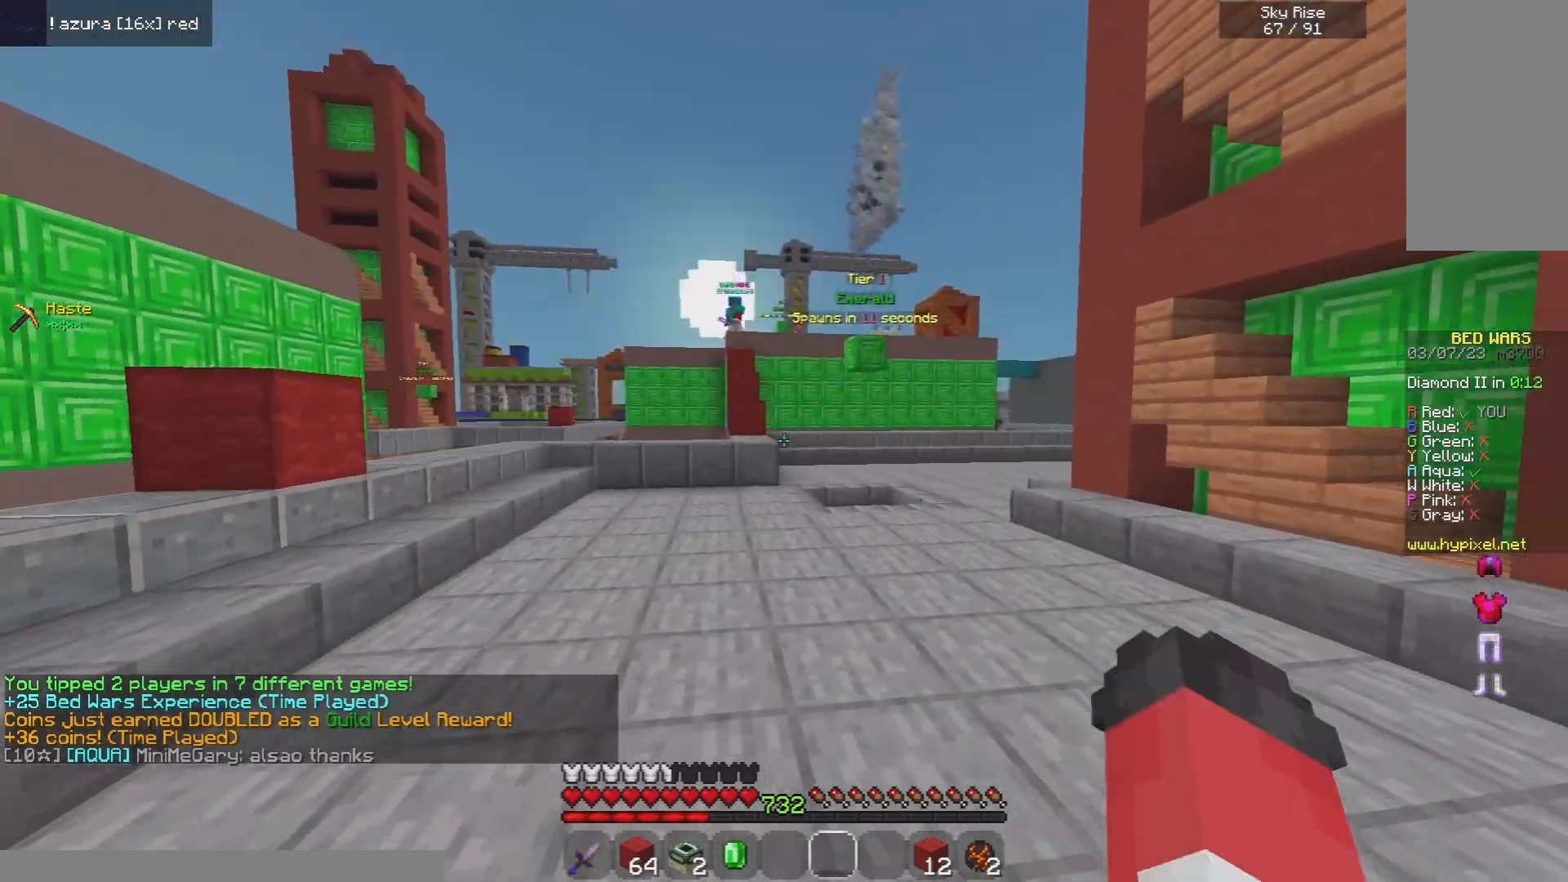
{"keys": [], "mouse": [], "events": [[300, "s", "up"]]}
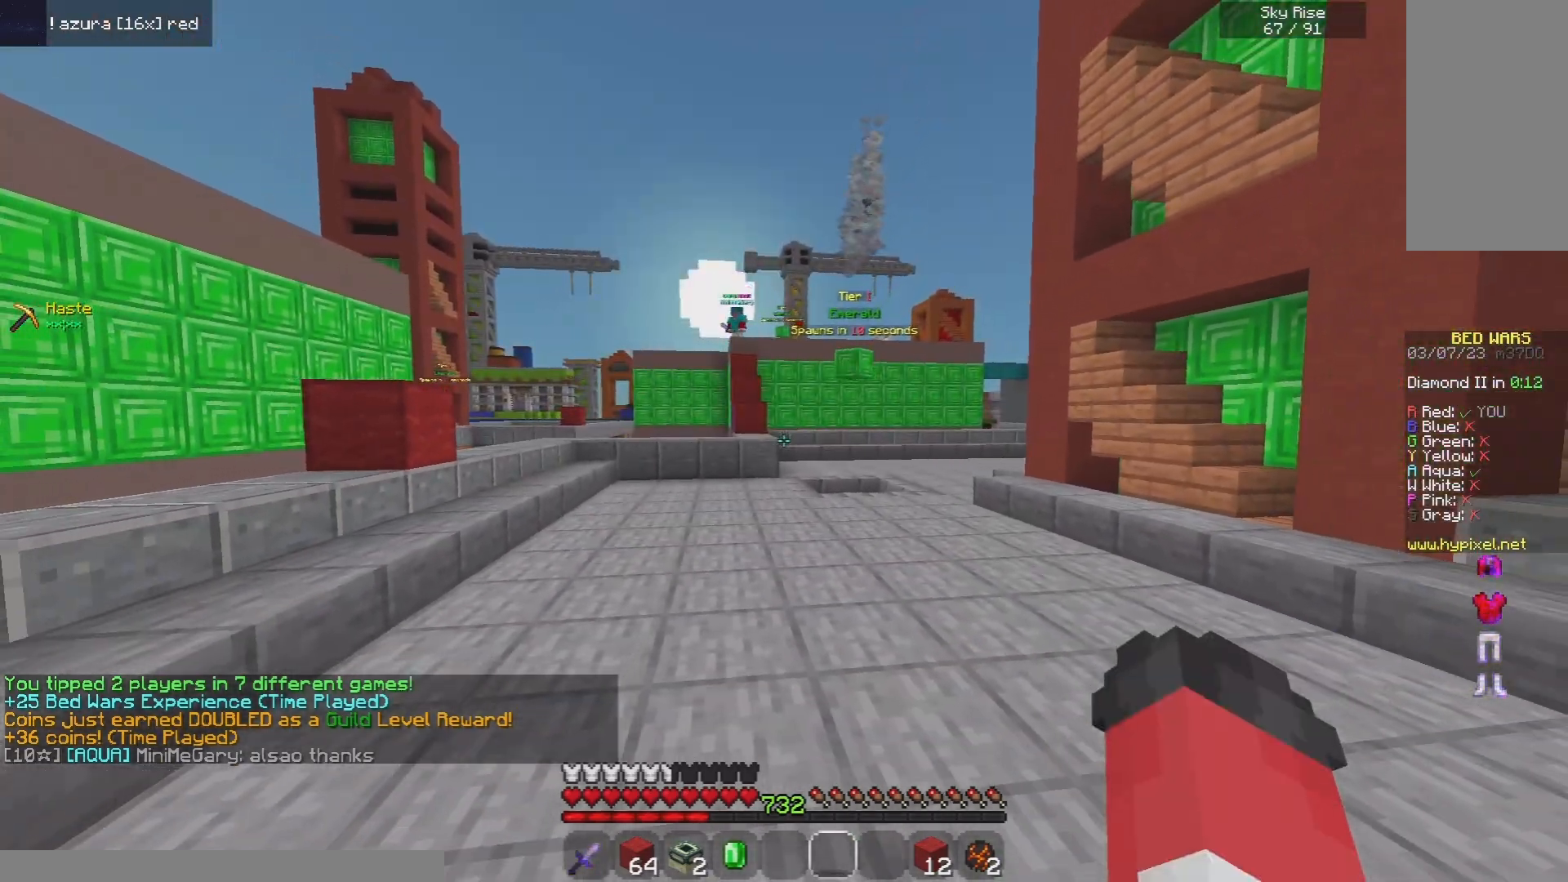
{"keys": [], "mouse": [], "events": []}
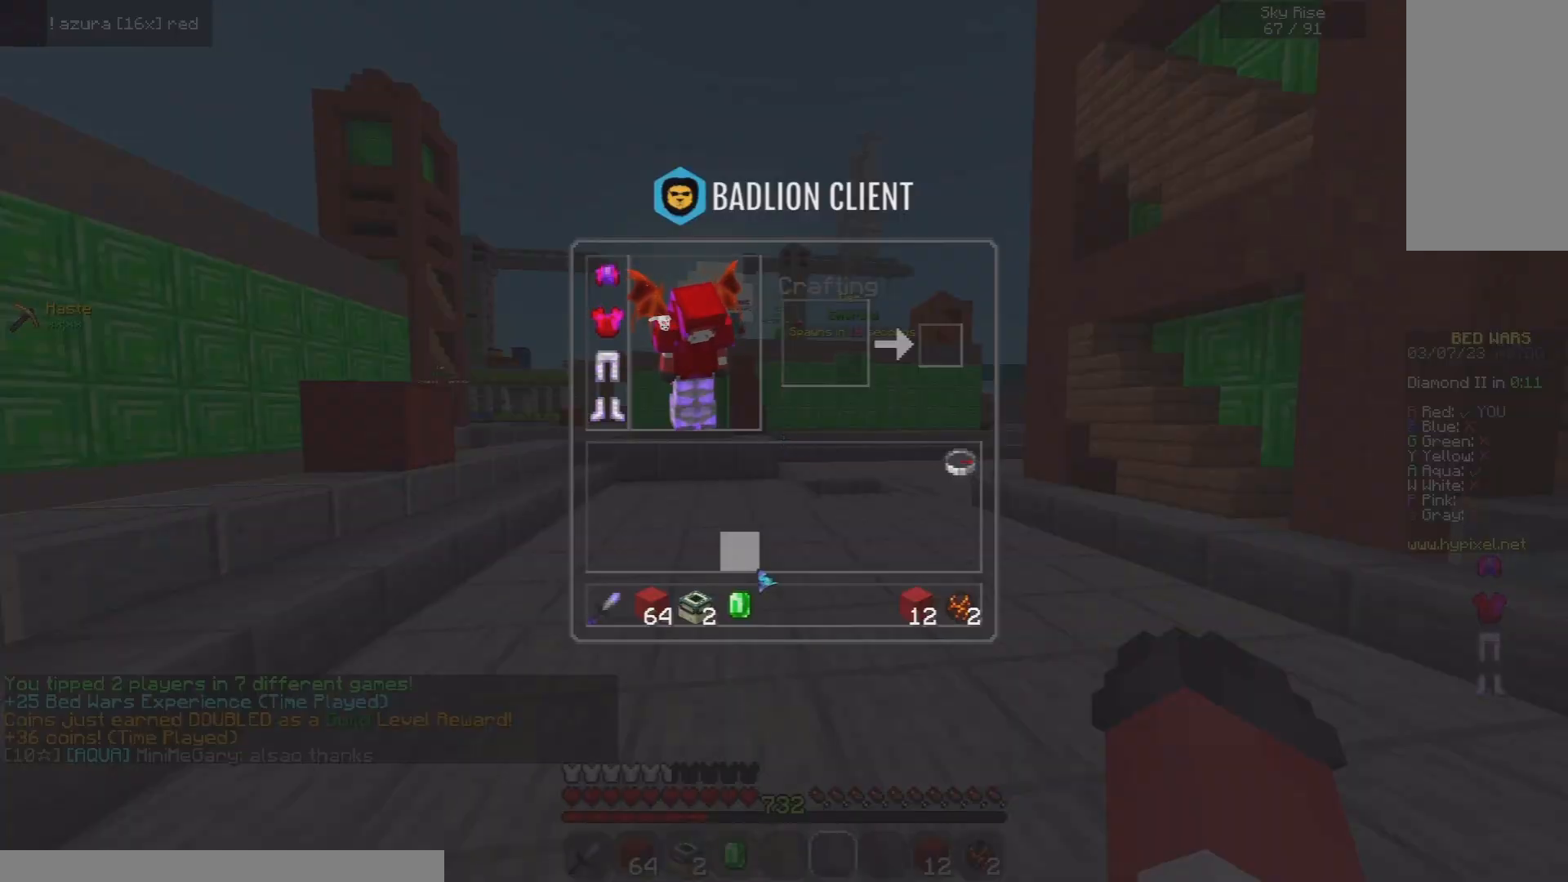
{"keys": [], "mouse": [], "events": []}
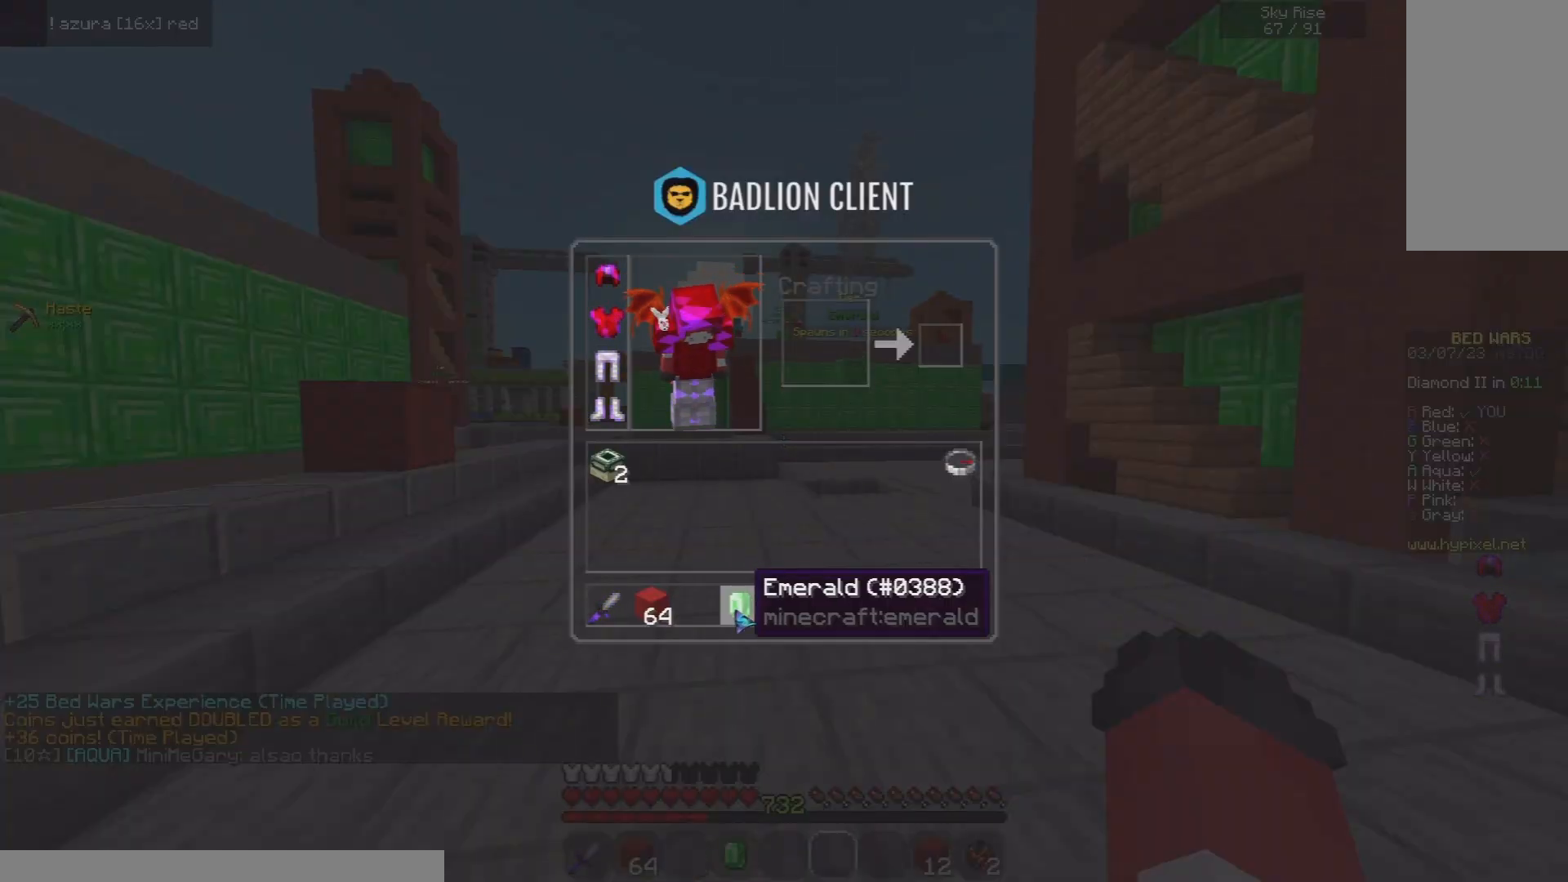
{"keys": [], "mouse": [], "events": []}
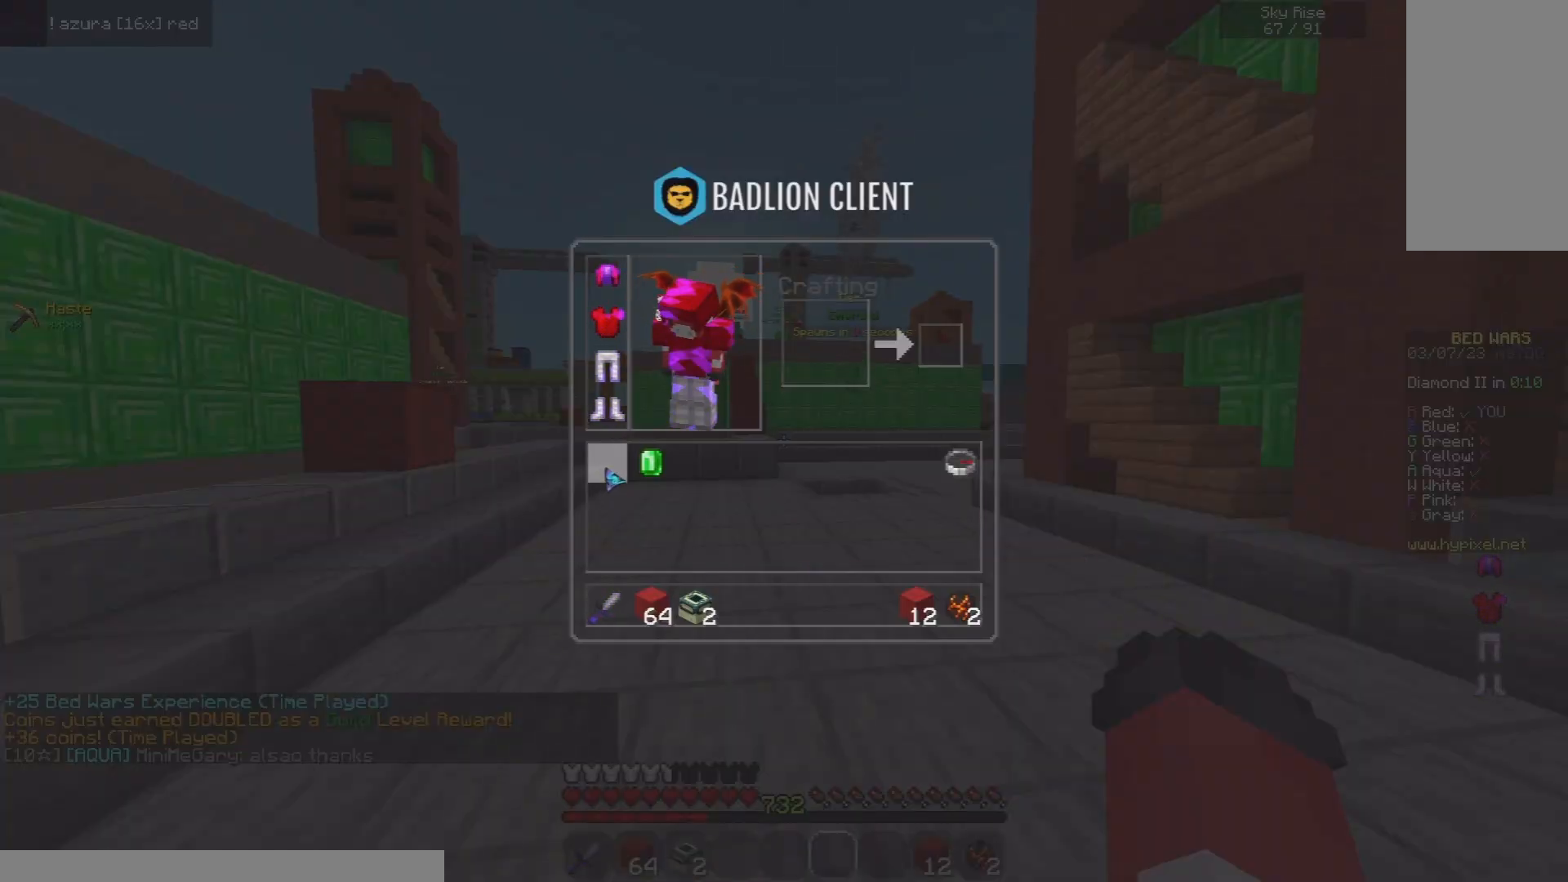
{"keys": [], "mouse": [], "events": []}
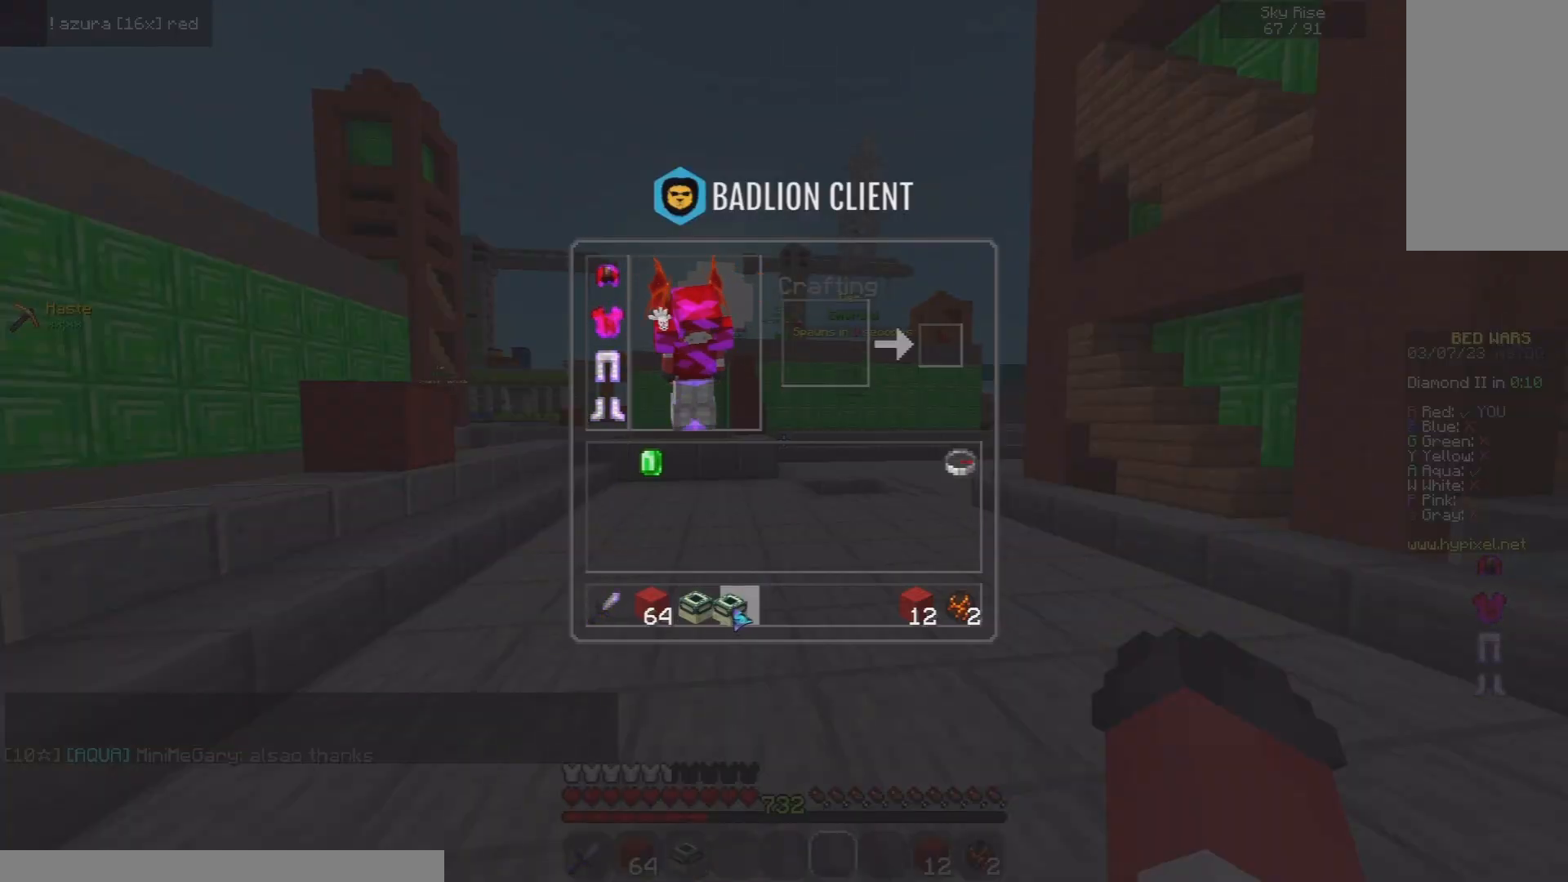
{"keys": ["a", "w"], "mouse": [], "events": [[420, "a", "down"], [420, "w", "down"]]}
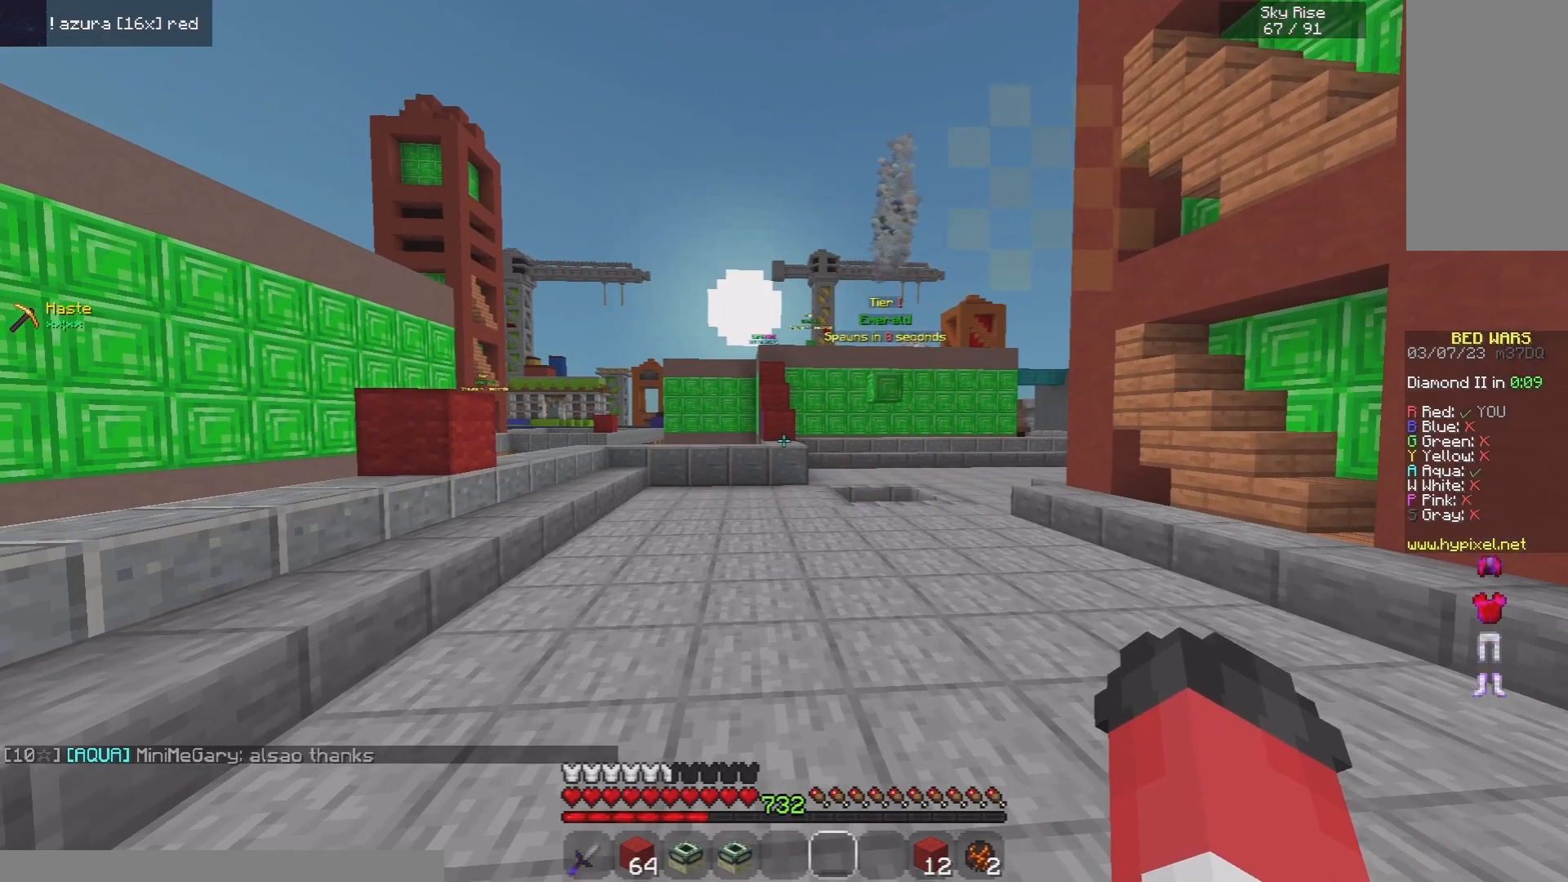
{"keys": [], "mouse": []}
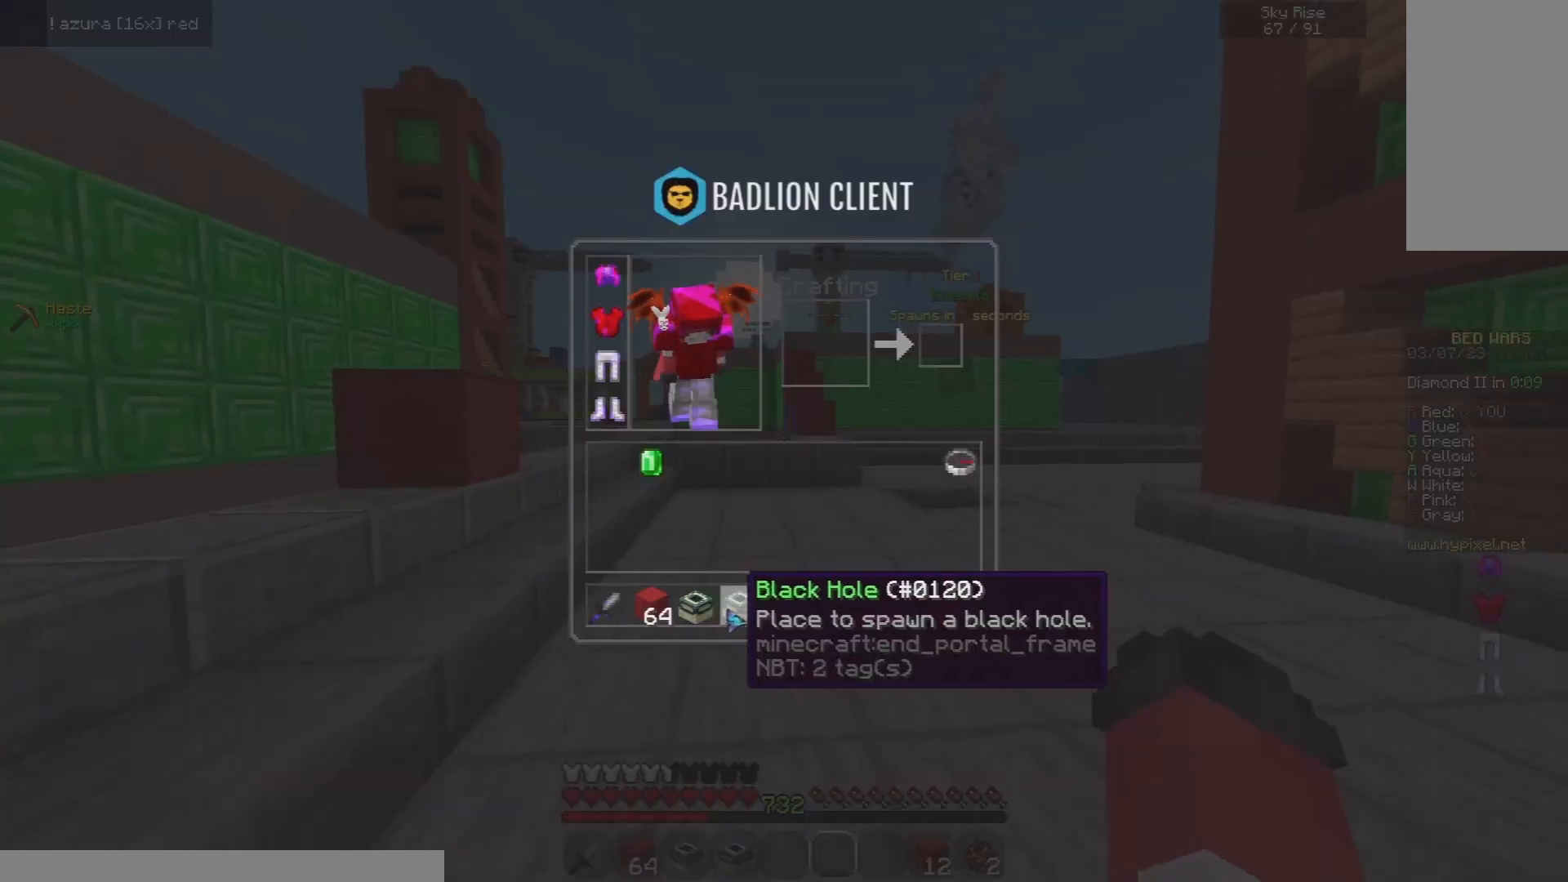
{"keys": ["w"], "mouse": [], "events": [[440, "w", "down"]]}
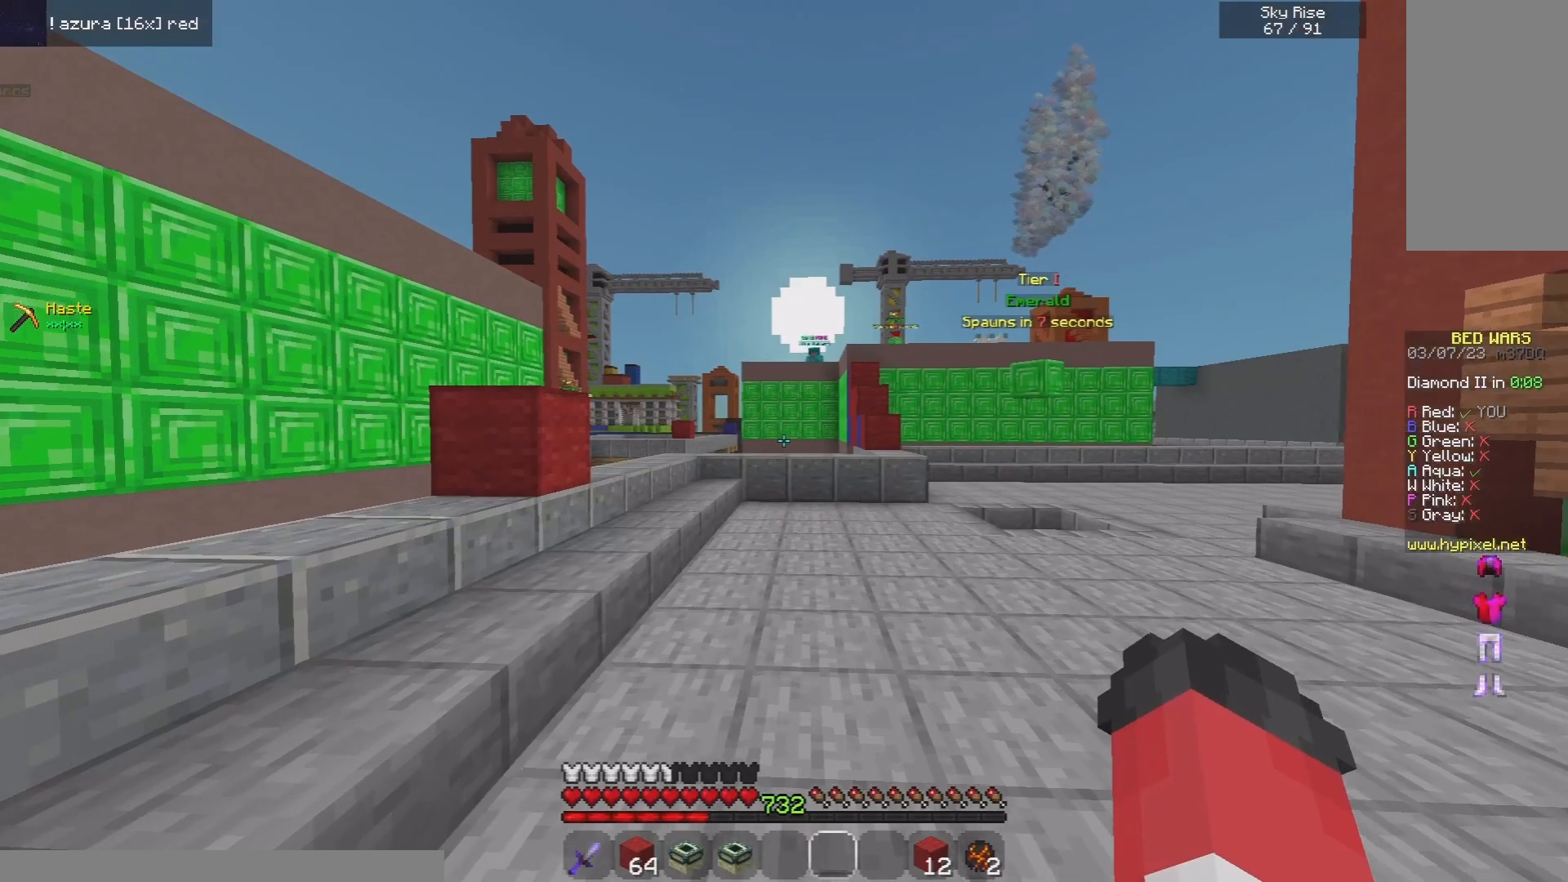
{"keys": ["space", "w"], "mouse": ["left"], "events": [[100, "space", "down"], [380, "mouse_left", "down"]]}
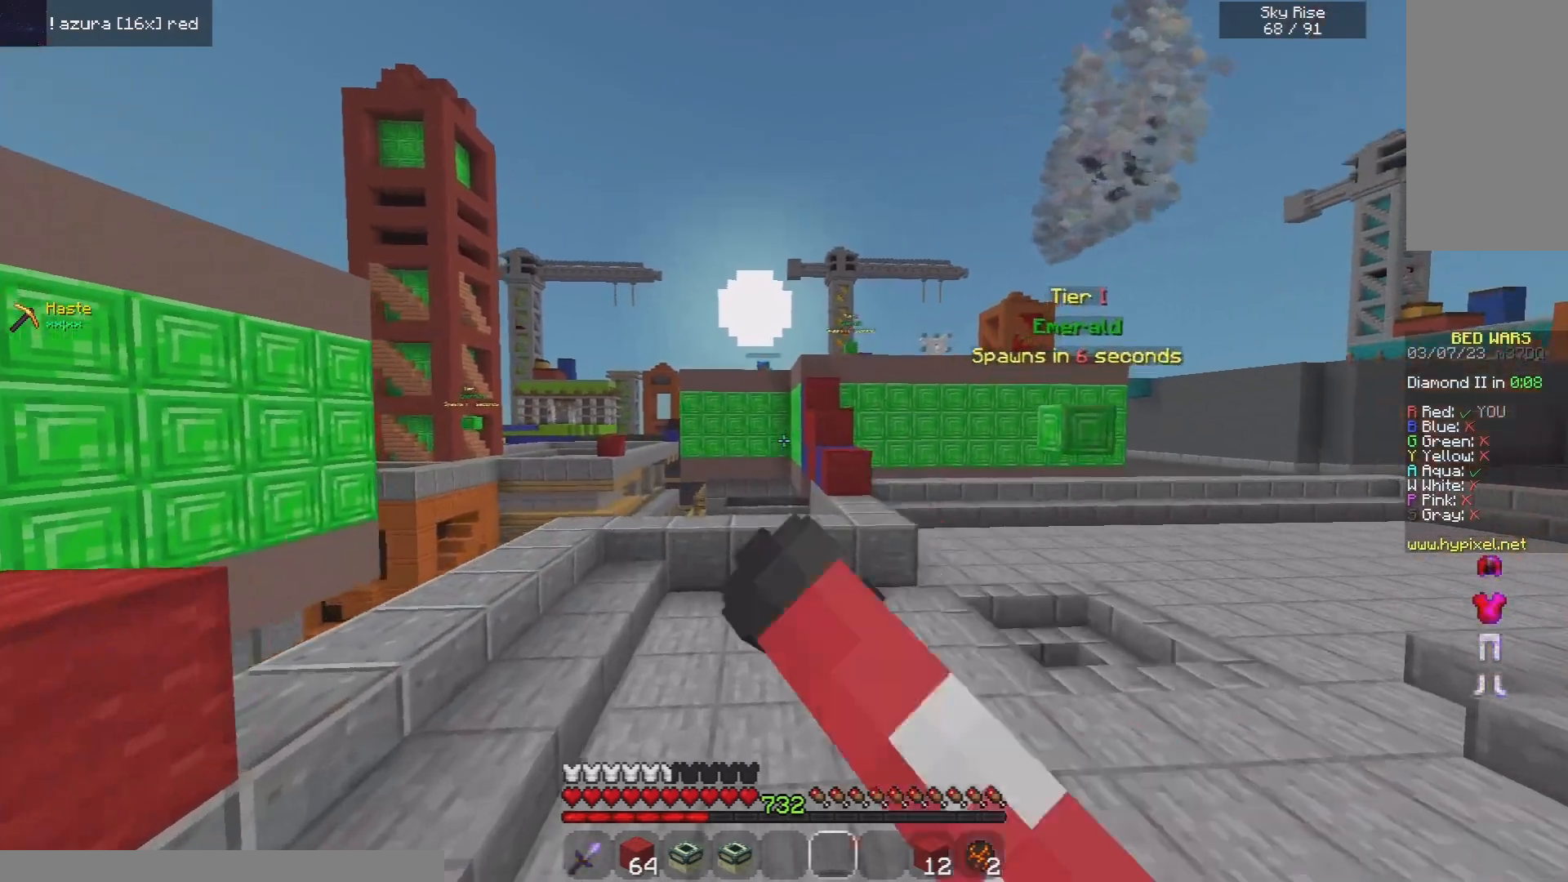
{"keys": ["w"], "mouse": [], "events": [[160, "mouse_left", "up"], [220, "space", "up"], [300, "d", "down"], [480, "d", "up"]]}
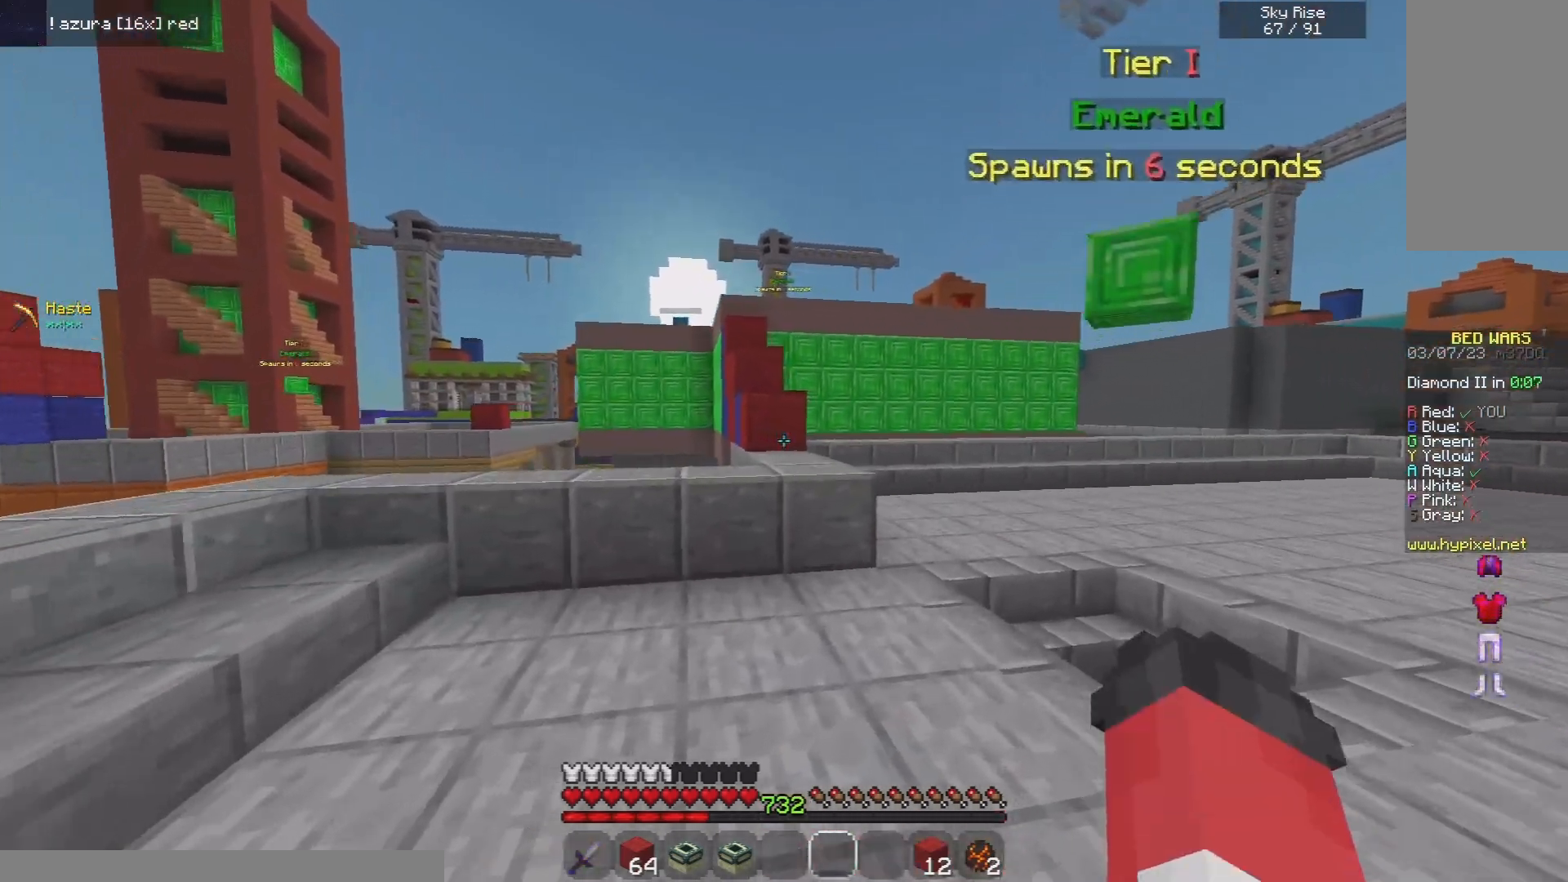
{"keys": ["space", "w"], "mouse": [], "events": [[280, "space", "down"]]}
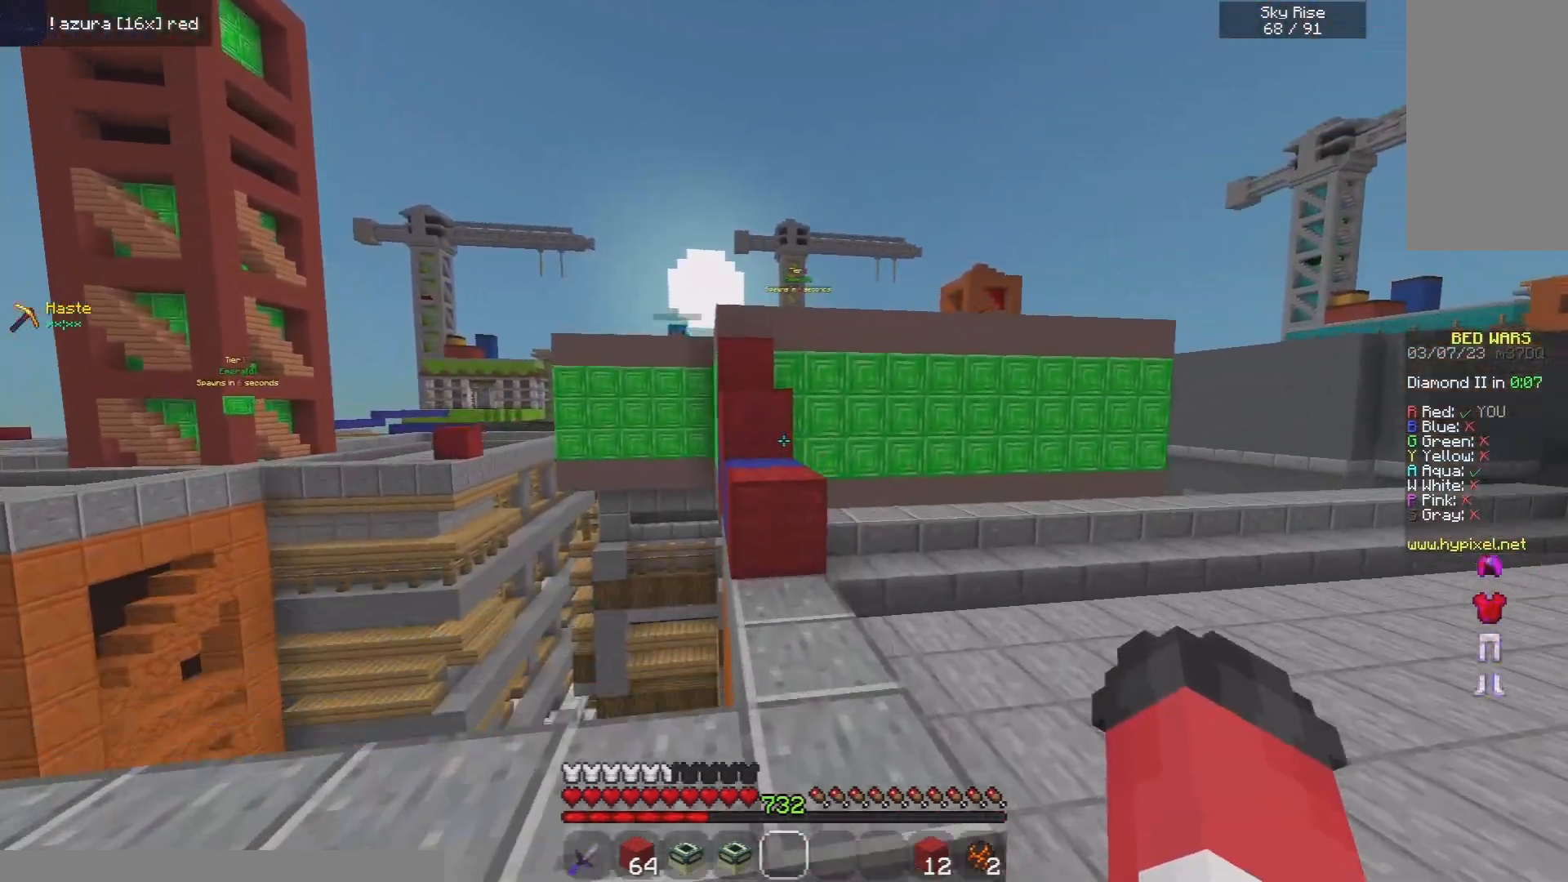
{"keys": ["w"], "mouse": ["right"], "events": [[20, "space", "up"], [220, "mouse_right", "down"], [220, "space", "down"], [500, "space", "up"]]}
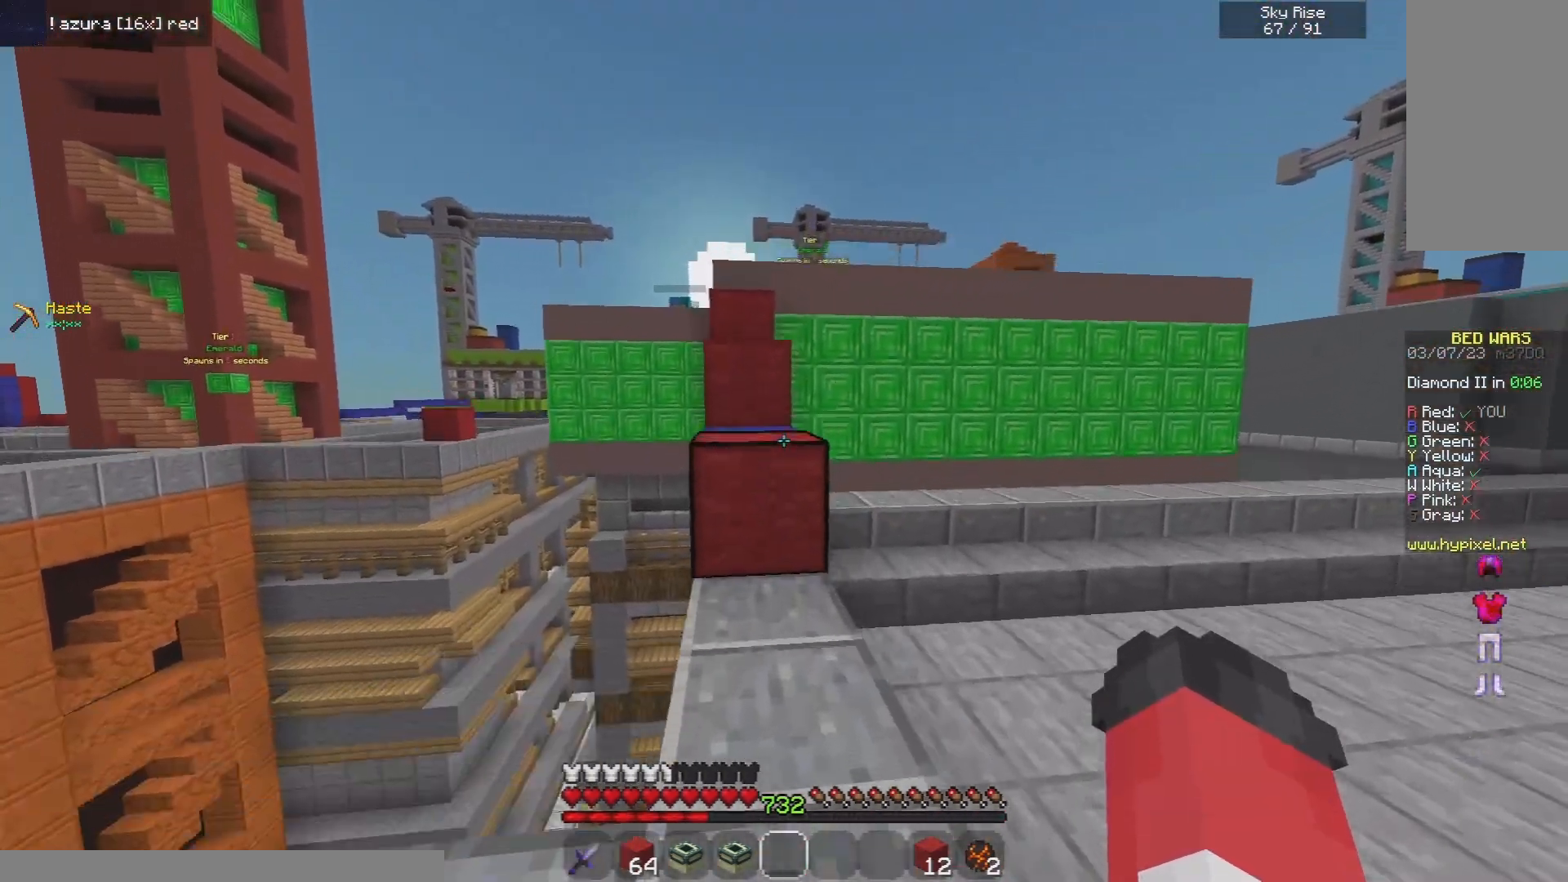
{"keys": ["space", "w"], "mouse": [], "events": [[380, "mouse_right", "up"], [460, "space", "down"]]}